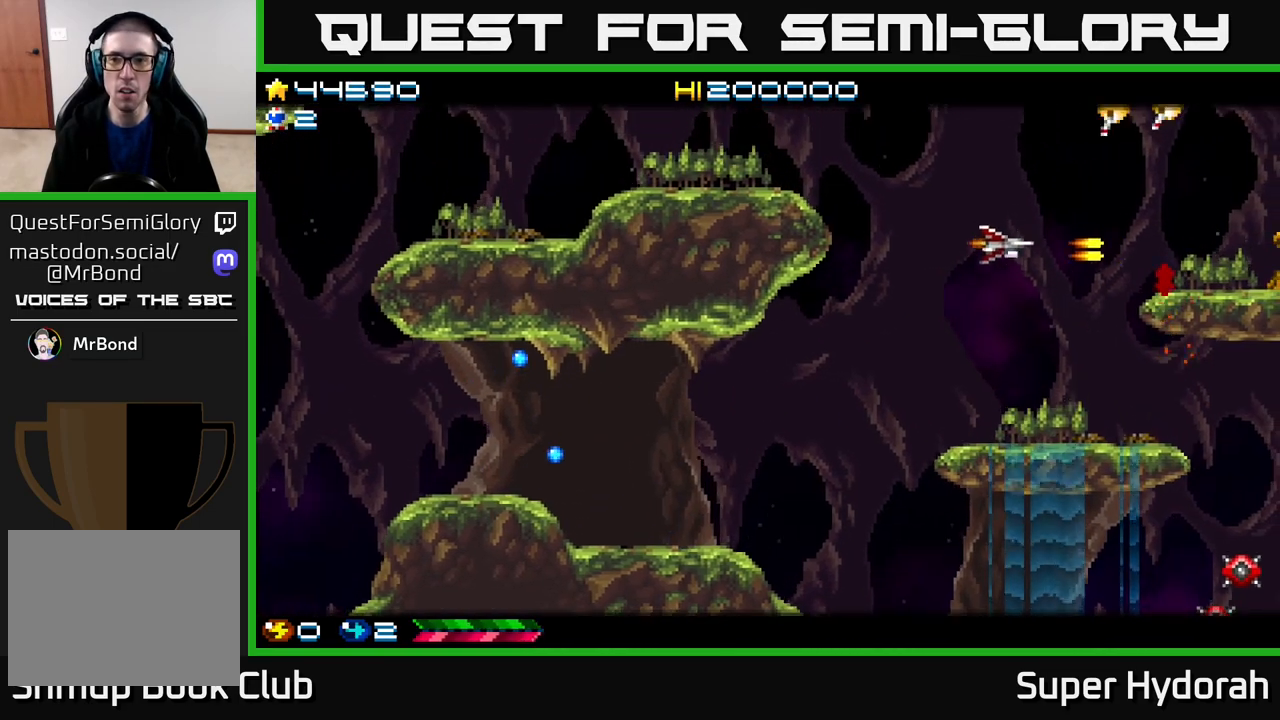
Gameplay with a controller (Xbox layout); each line is a JSON object with the inputs held at the frame after it. "events" lists button and stick changes between this image and that frame as [ms after this image, input, new state], when the widget could be followed in between. Not read: left_stick right_stick.
{"buttons": ["A", "DPAD_LEFT"], "events": [[500, "DPAD_UP", "up"]]}
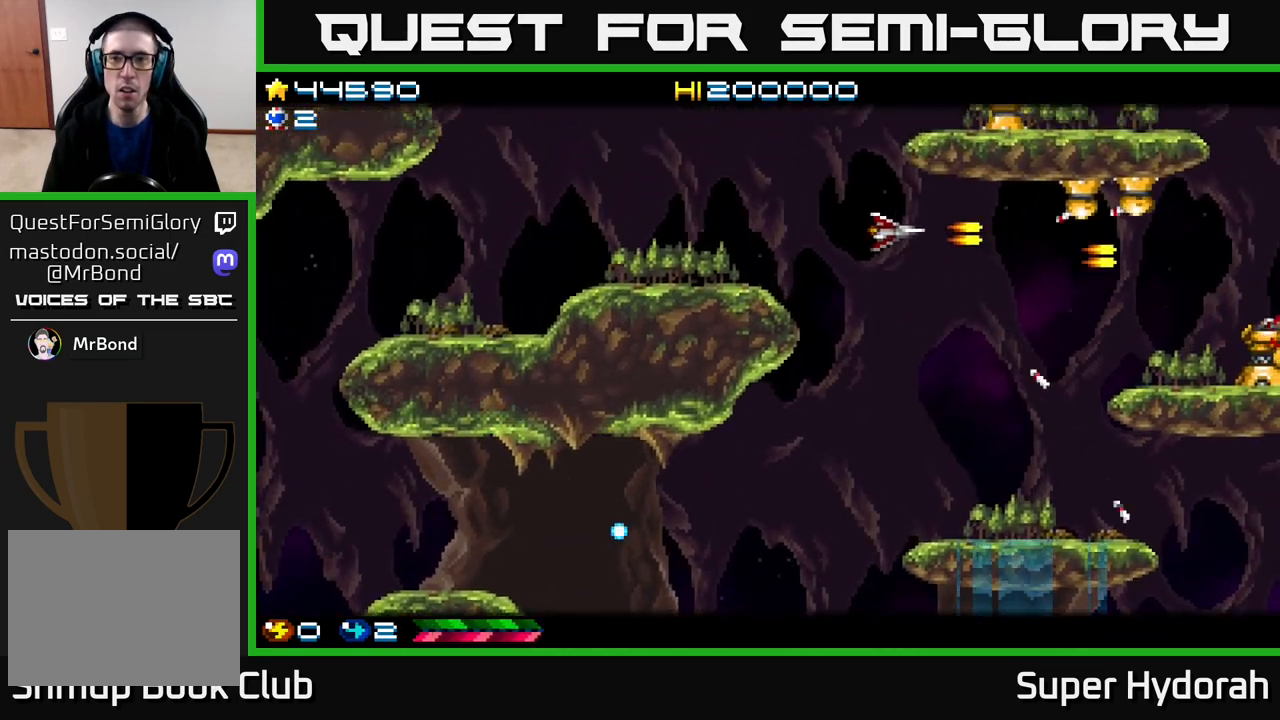
{"buttons": ["A", "DPAD_UP"], "events": [[250, "DPAD_UP", "down"], [500, "DPAD_LEFT", "up"]]}
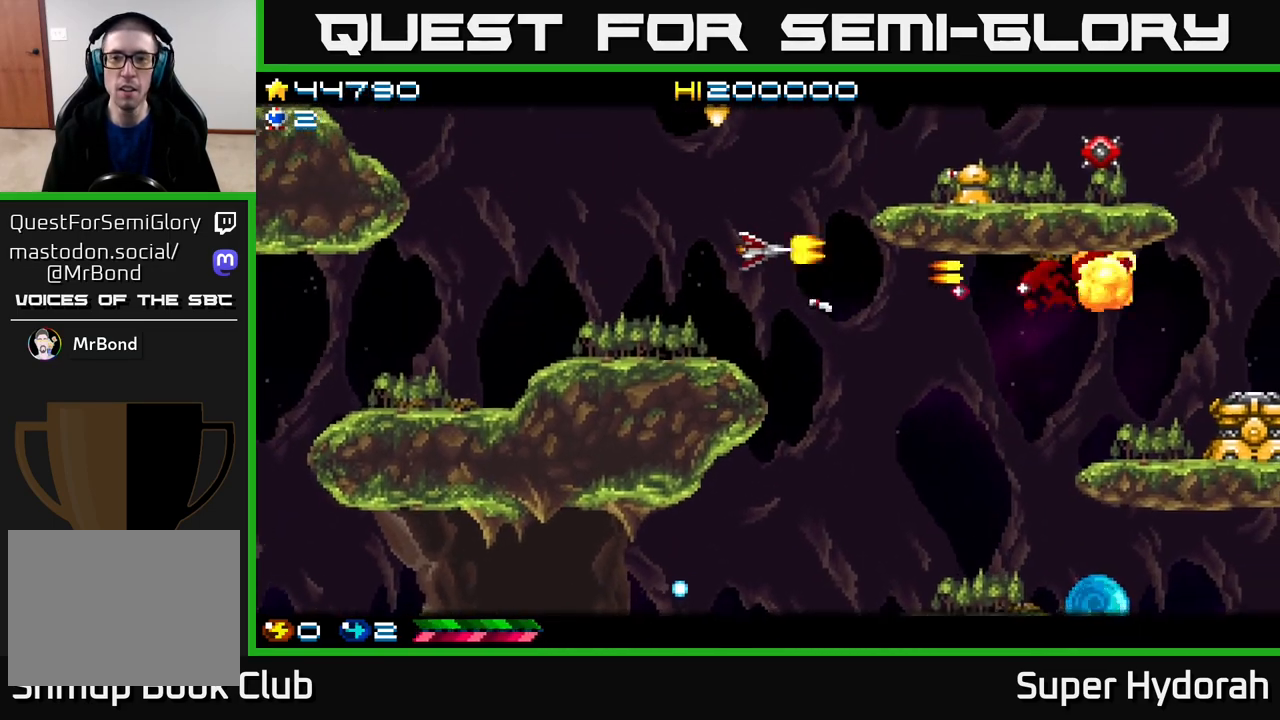
{"buttons": ["A", "DPAD_UP"], "events": [[150, "DPAD_RIGHT", "down"], [250, "DPAD_UP", "up"], [367, "DPAD_UP", "down"], [400, "DPAD_RIGHT", "up"]]}
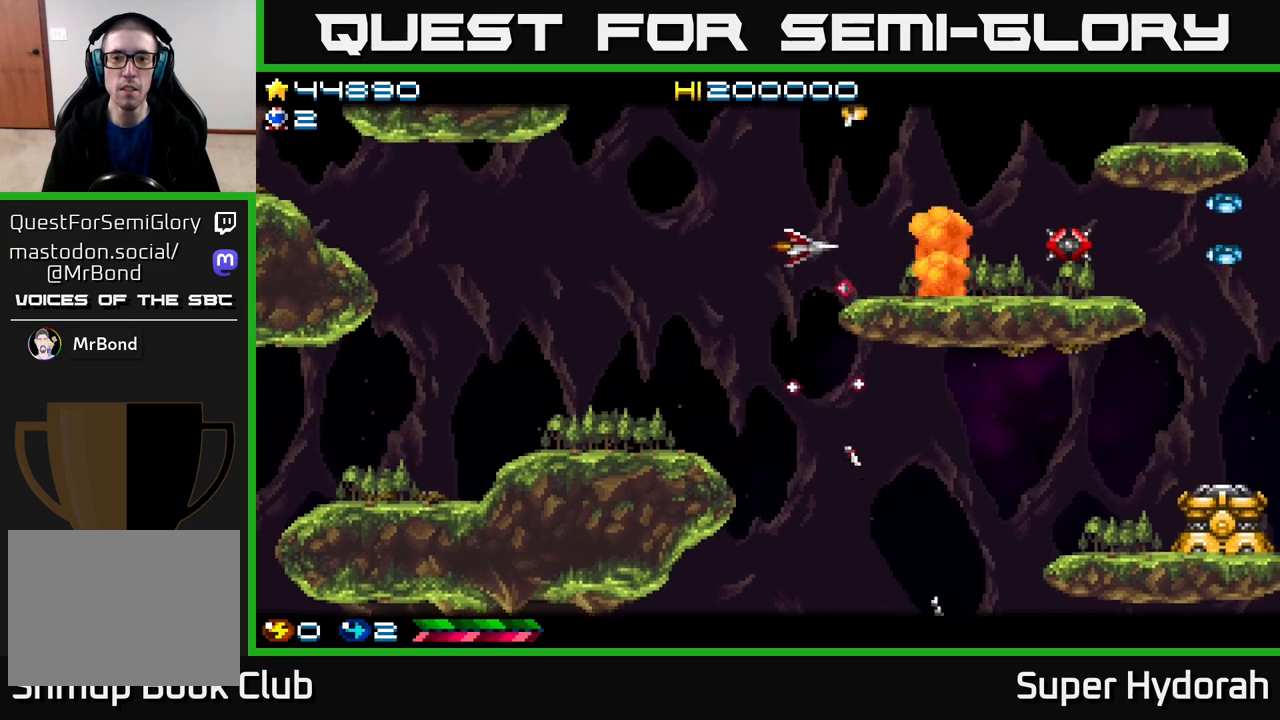
{"buttons": ["A", "DPAD_UP", "DPAD_LEFT"], "events": [[17, "DPAD_UP", "up"], [50, "DPAD_DOWN", "down"], [183, "DPAD_LEFT", "down"], [200, "DPAD_DOWN", "up"], [250, "DPAD_UP", "down"]]}
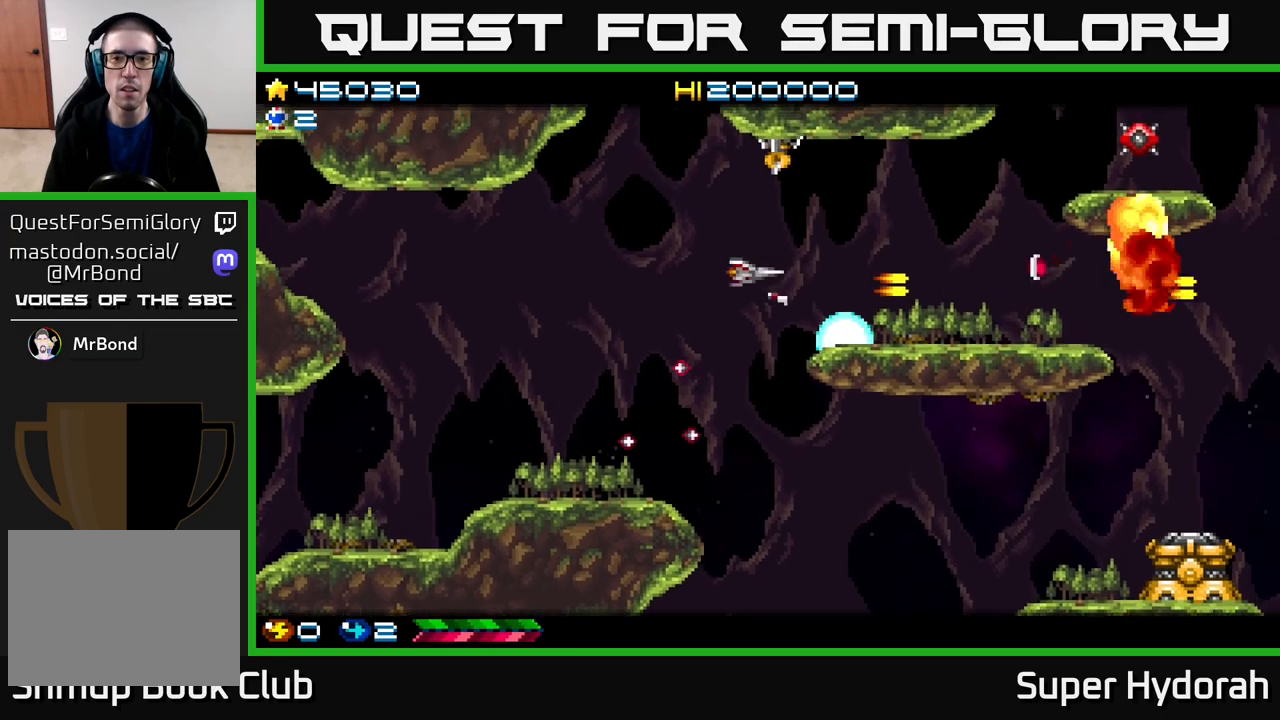
{"buttons": ["A", "DPAD_UP"], "events": [[67, "DPAD_UP", "up"], [250, "DPAD_UP", "down"], [383, "DPAD_LEFT", "up"]]}
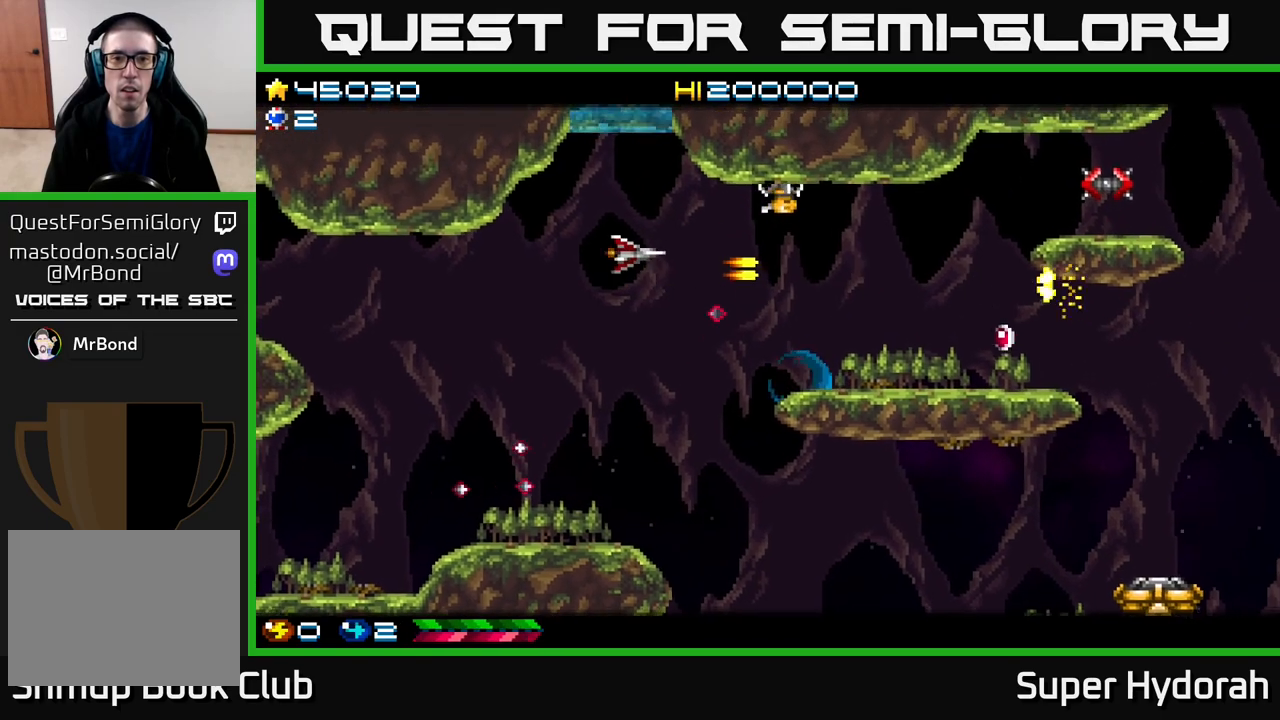
{"buttons": ["A", "DPAD_DOWN", "DPAD_RIGHT"], "events": [[117, "DPAD_UP", "up"], [133, "DPAD_RIGHT", "down"], [167, "DPAD_DOWN", "down"], [250, "DPAD_RIGHT", "up"], [300, "DPAD_RIGHT", "down"]]}
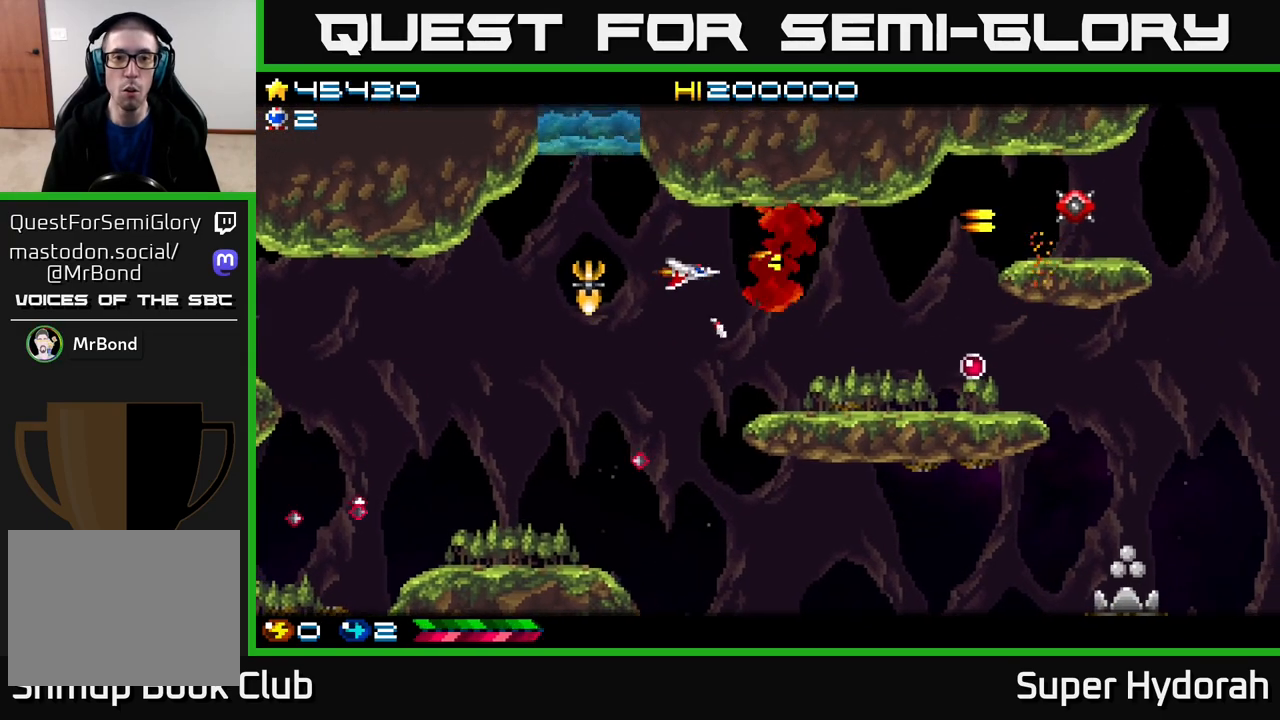
{"buttons": ["A", "DPAD_UP", "DPAD_RIGHT"], "events": [[83, "DPAD_DOWN", "up"], [100, "DPAD_RIGHT", "up"], [117, "DPAD_RIGHT", "down"], [183, "DPAD_UP", "down"], [333, "DPAD_RIGHT", "up"], [433, "DPAD_RIGHT", "down"]]}
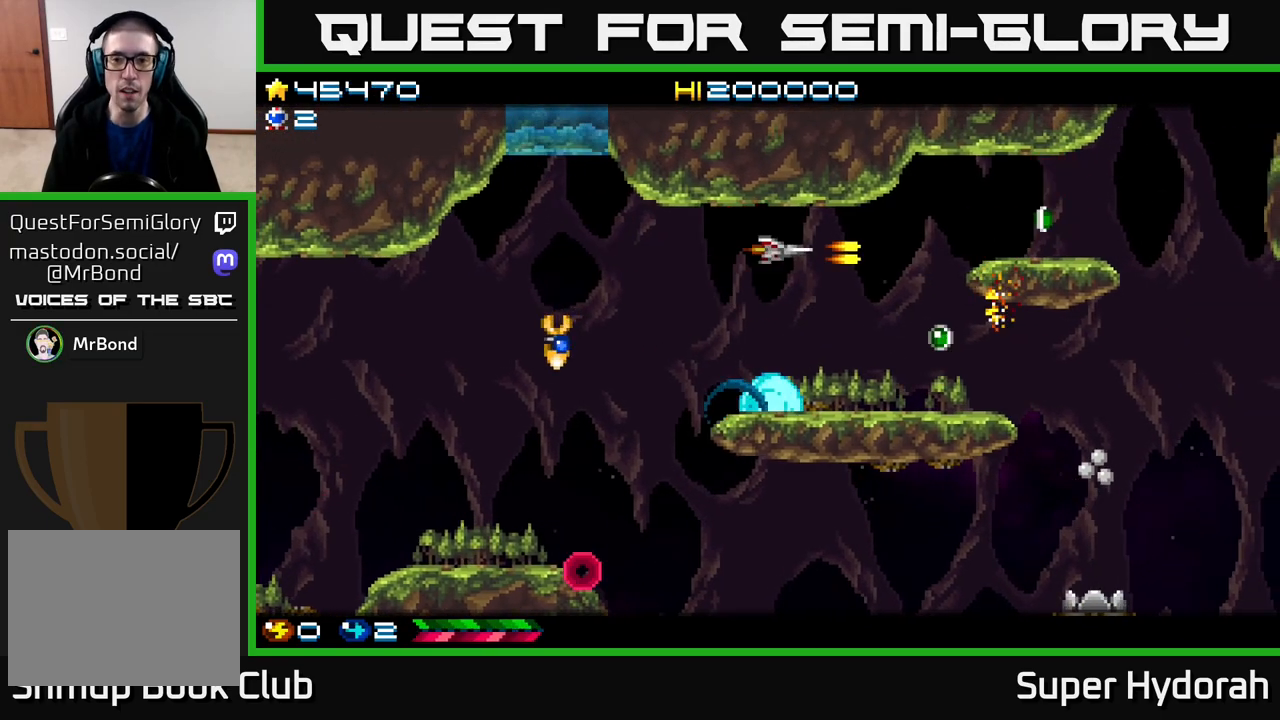
{"buttons": ["A", "DPAD_DOWN"], "events": [[33, "DPAD_UP", "up"], [100, "DPAD_DOWN", "down"], [333, "DPAD_RIGHT", "up"]]}
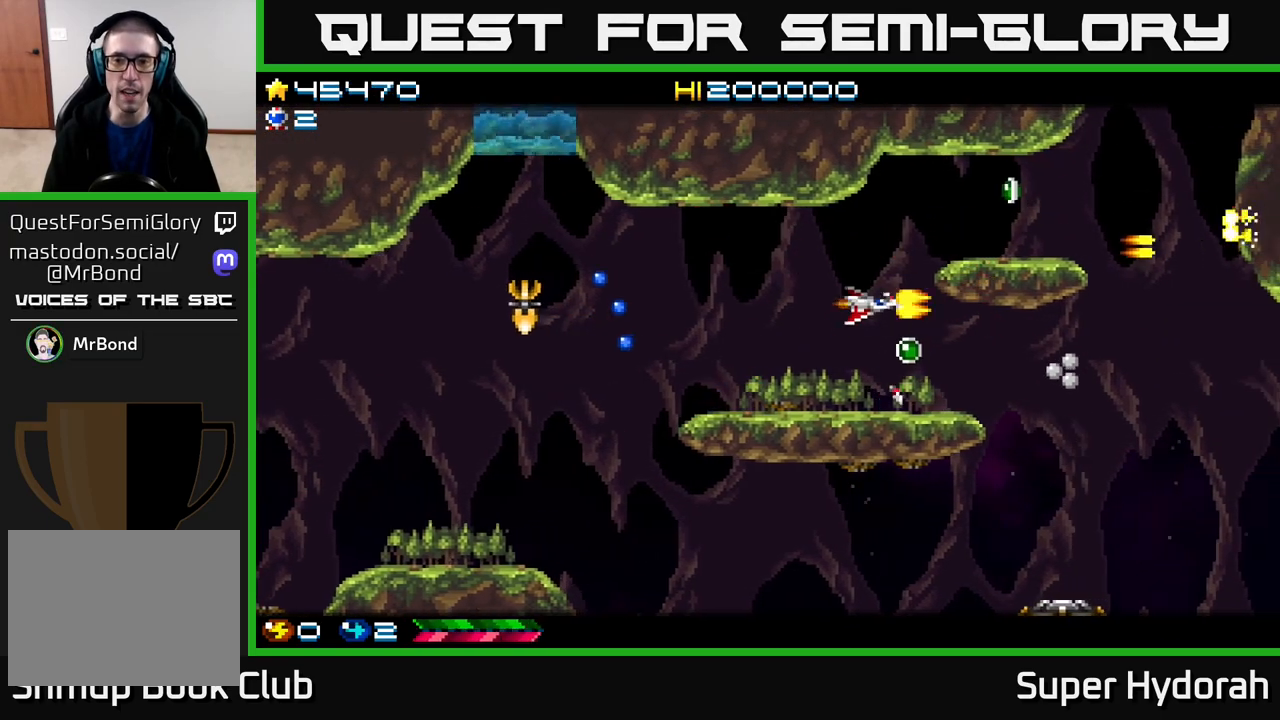
{"buttons": ["A", "DPAD_DOWN", "DPAD_RIGHT"], "events": [[50, "DPAD_RIGHT", "down"], [100, "DPAD_DOWN", "up"], [283, "DPAD_UP", "down"], [317, "DPAD_UP", "up"], [383, "DPAD_DOWN", "down"], [450, "DPAD_DOWN", "up"], [500, "DPAD_DOWN", "down"]]}
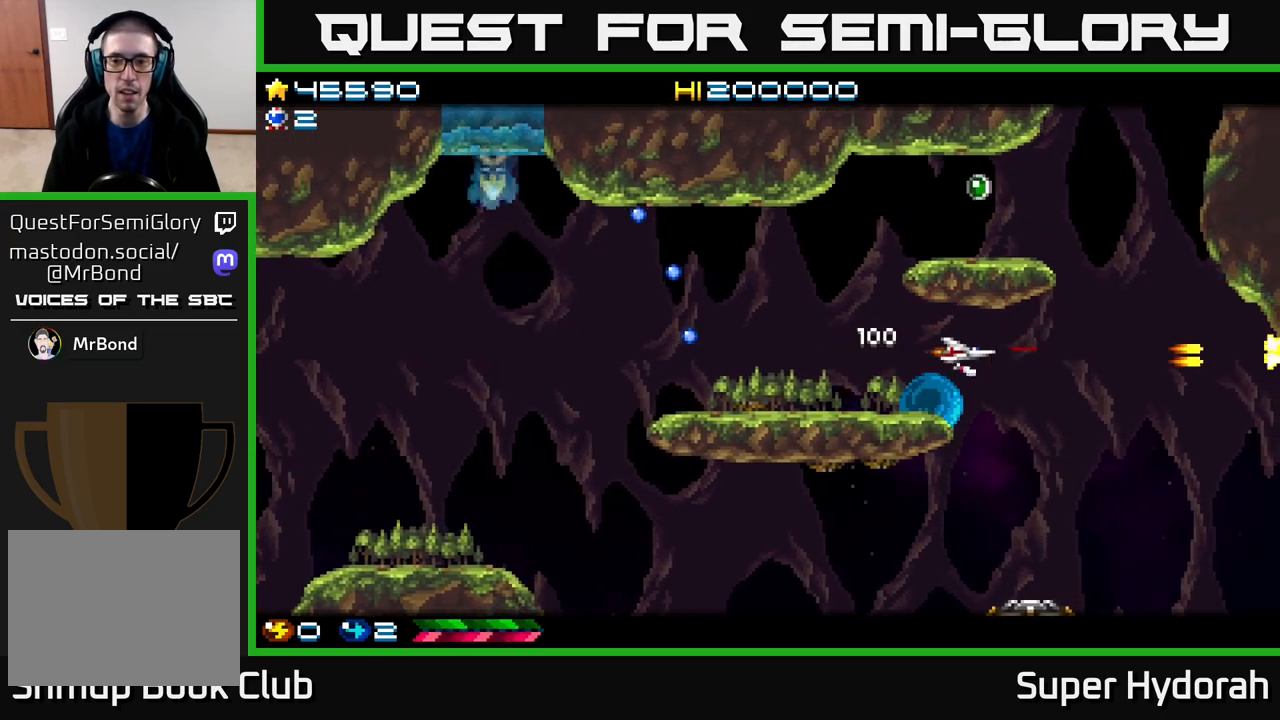
{"buttons": ["A", "DPAD_DOWN"], "events": [[33, "DPAD_RIGHT", "up"], [183, "DPAD_LEFT", "down"], [450, "DPAD_LEFT", "up"]]}
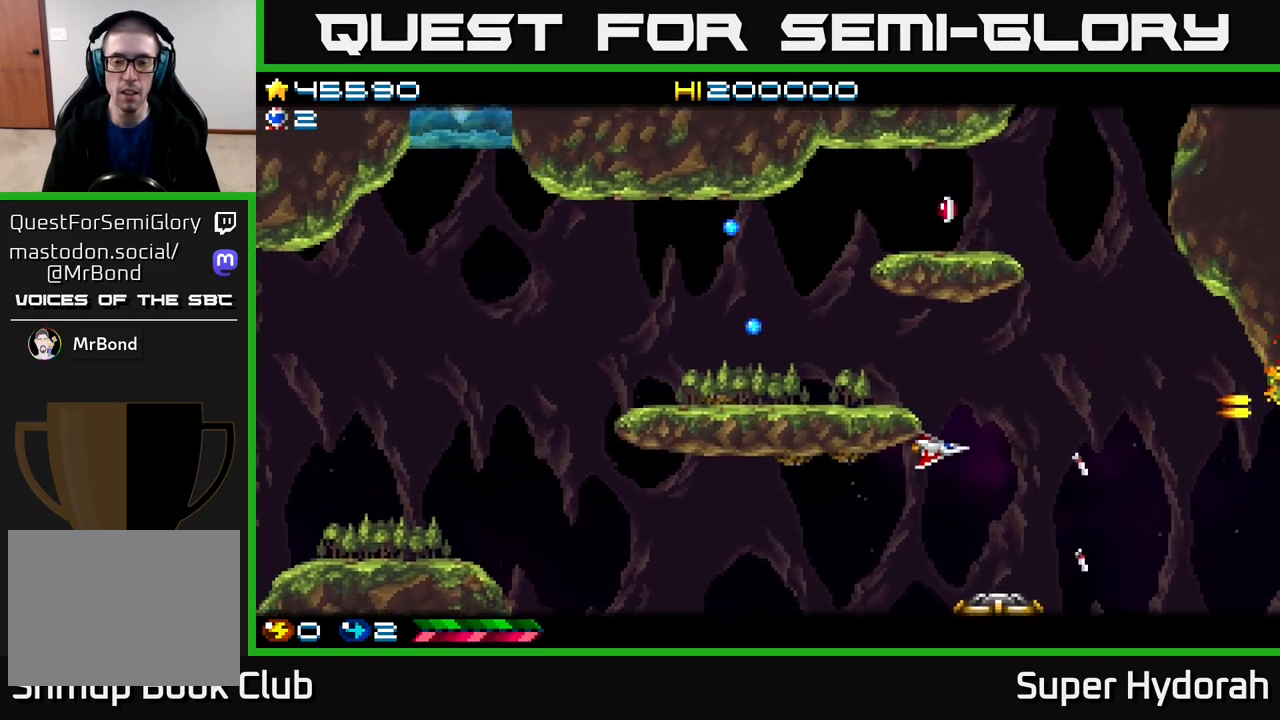
{"buttons": ["A", "DPAD_DOWN", "DPAD_LEFT"], "events": [[100, "DPAD_LEFT", "down"]]}
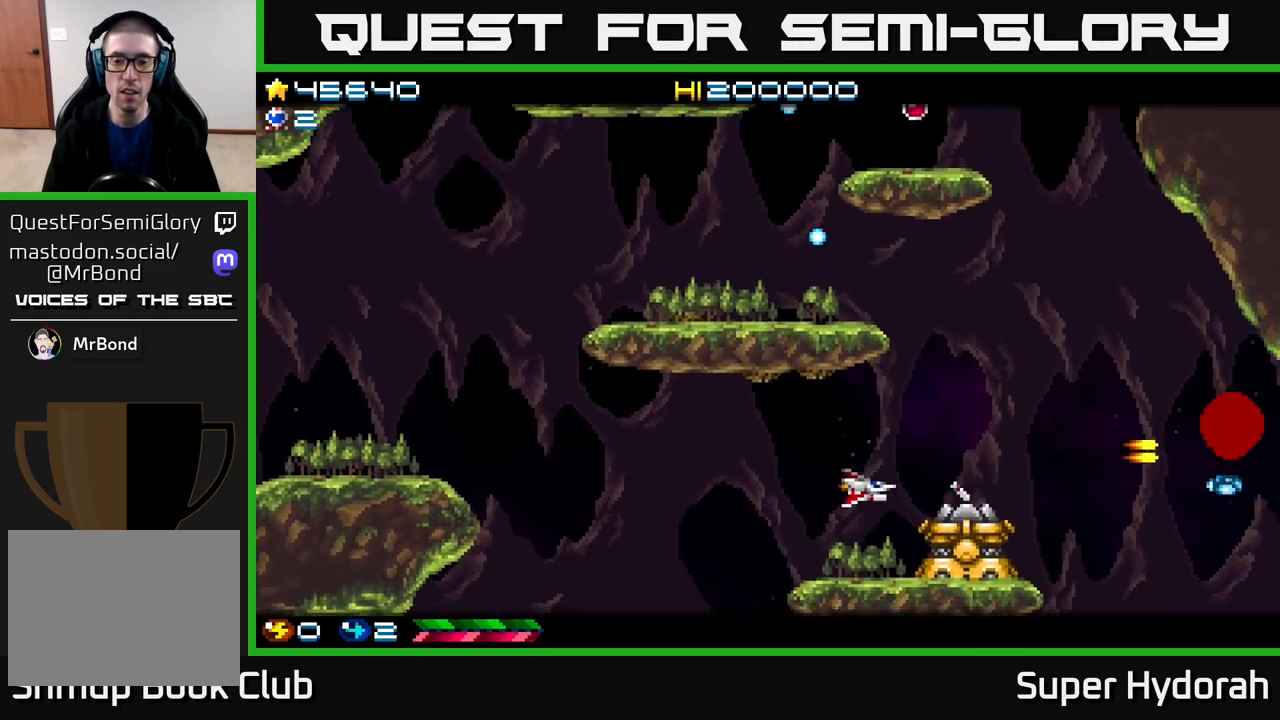
{"buttons": ["A", "DPAD_LEFT"], "events": [[50, "DPAD_DOWN", "up"]]}
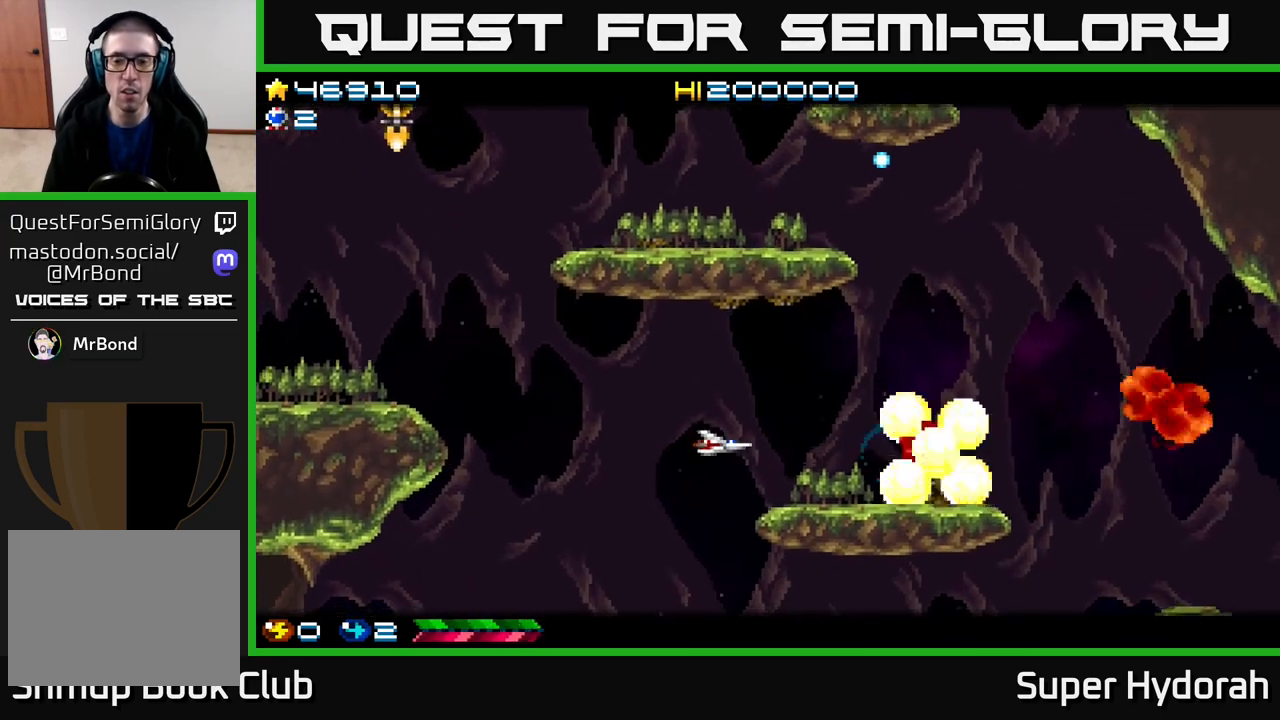
{"buttons": ["A", "DPAD_DOWN"], "events": [[200, "DPAD_DOWN", "down"], [300, "DPAD_LEFT", "up"]]}
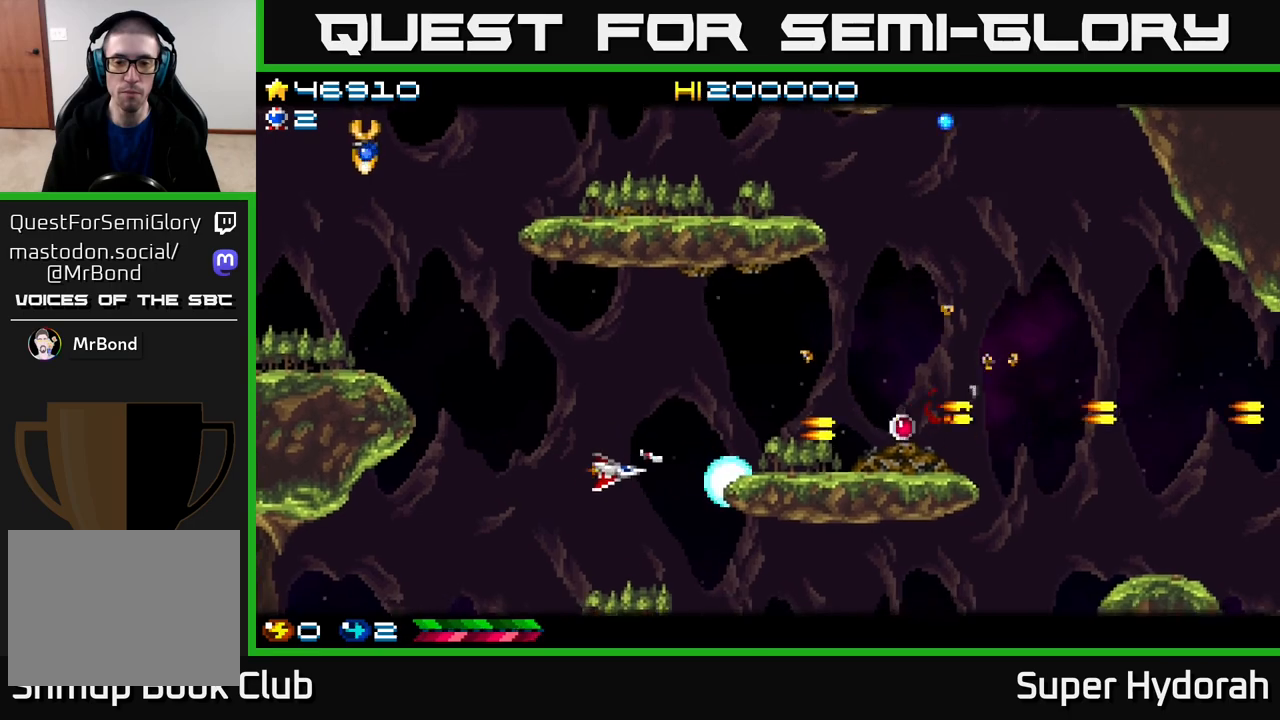
{"buttons": ["A", "DPAD_UP"], "events": [[117, "DPAD_LEFT", "down"], [267, "DPAD_LEFT", "up"], [283, "DPAD_DOWN", "up"], [300, "DPAD_RIGHT", "down"], [350, "DPAD_RIGHT", "up"], [350, "DPAD_UP", "down"]]}
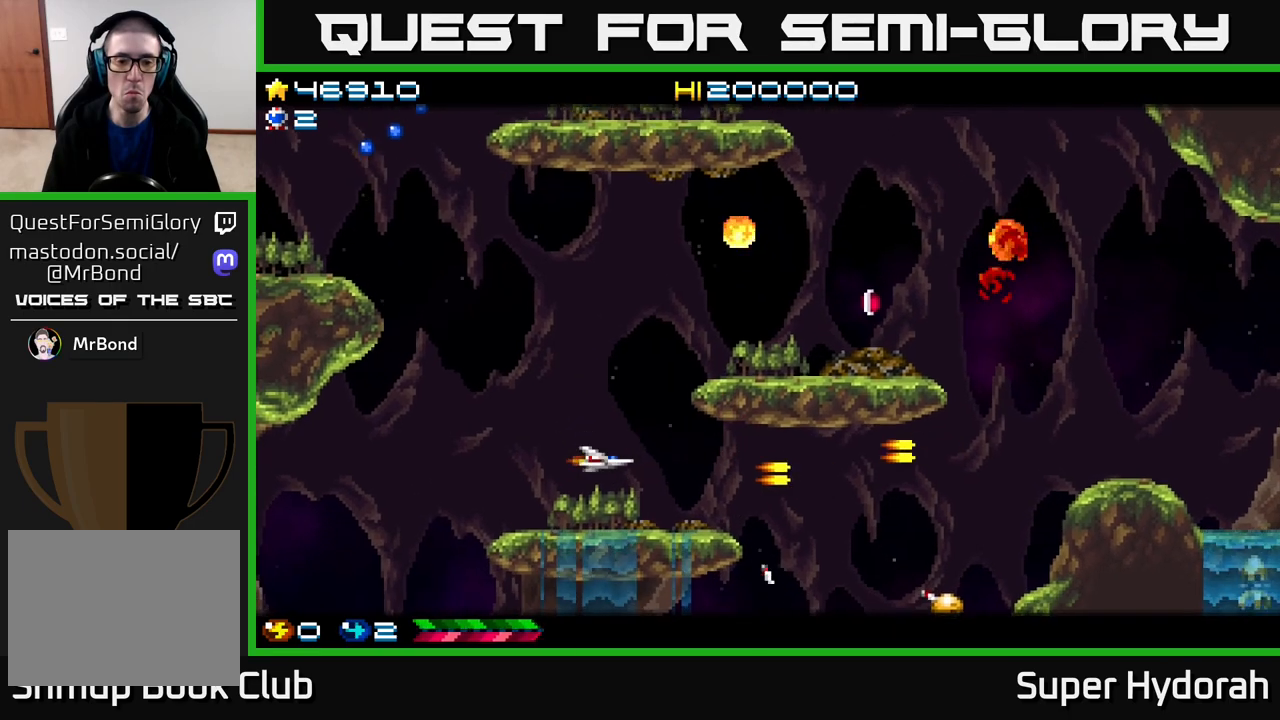
{"buttons": ["A", "DPAD_UP", "DPAD_RIGHT"], "events": [[350, "DPAD_RIGHT", "down"]]}
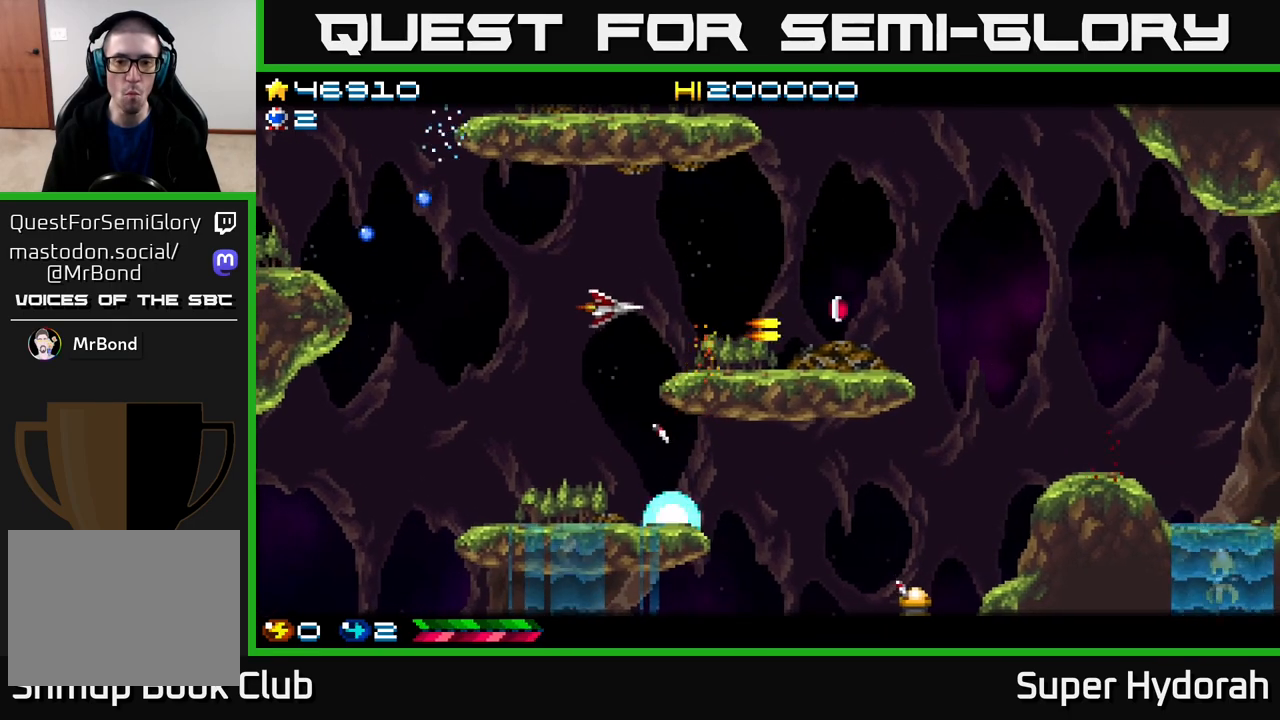
{"buttons": ["A", "DPAD_RIGHT"], "events": [[17, "DPAD_UP", "up"], [283, "DPAD_DOWN", "down"], [417, "DPAD_DOWN", "up"]]}
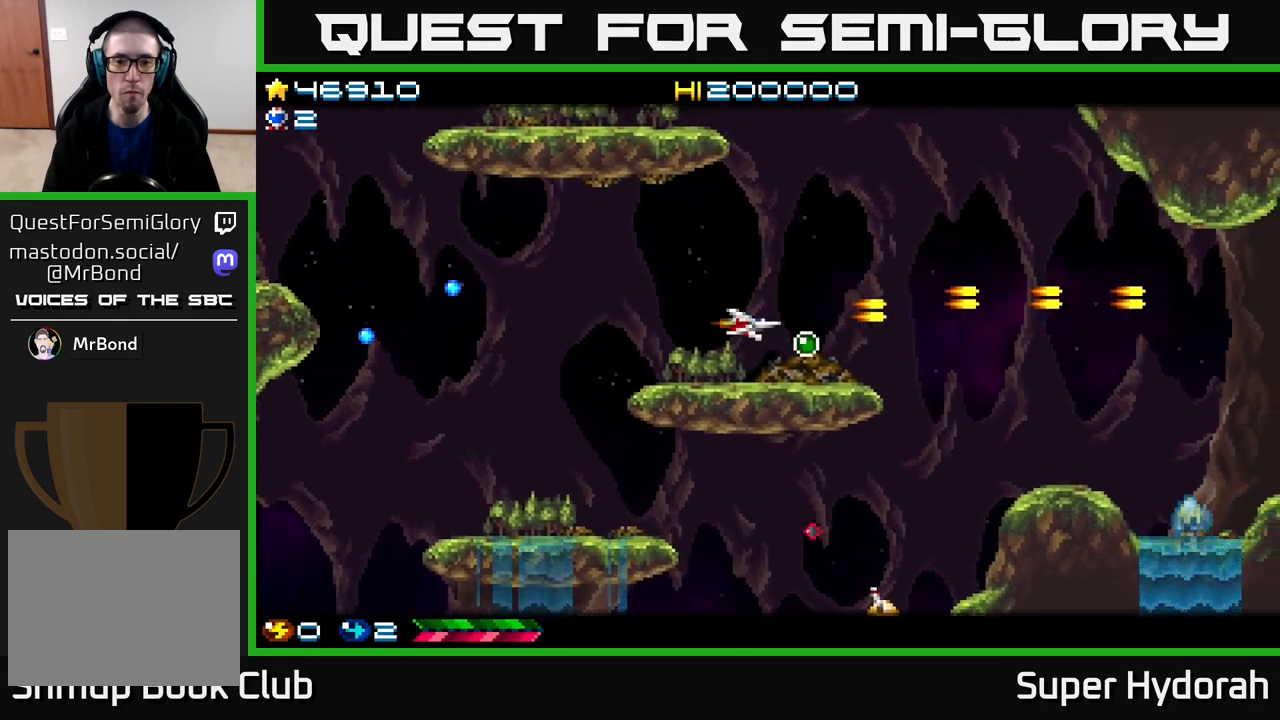
{"buttons": ["A", "DPAD_DOWN", "DPAD_RIGHT"], "events": [[350, "DPAD_DOWN", "down"]]}
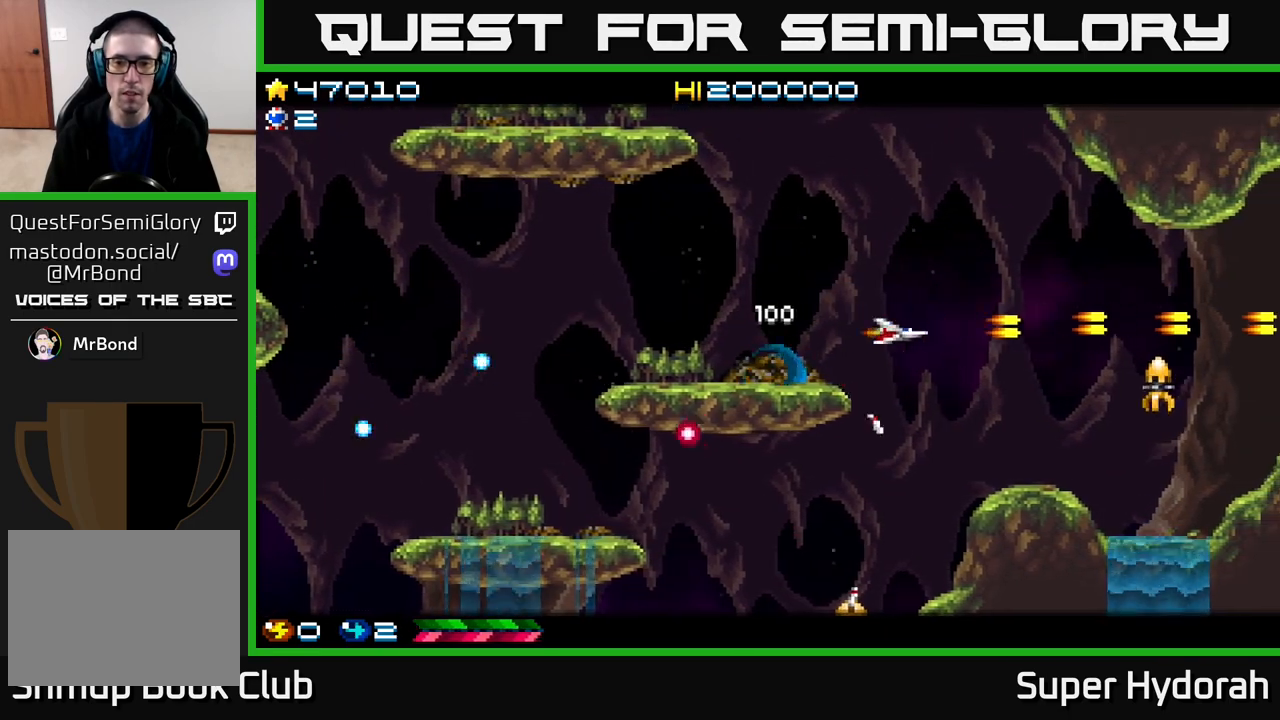
{"buttons": ["A", "DPAD_DOWN", "DPAD_LEFT"], "events": [[67, "DPAD_RIGHT", "up"], [200, "DPAD_LEFT", "down"]]}
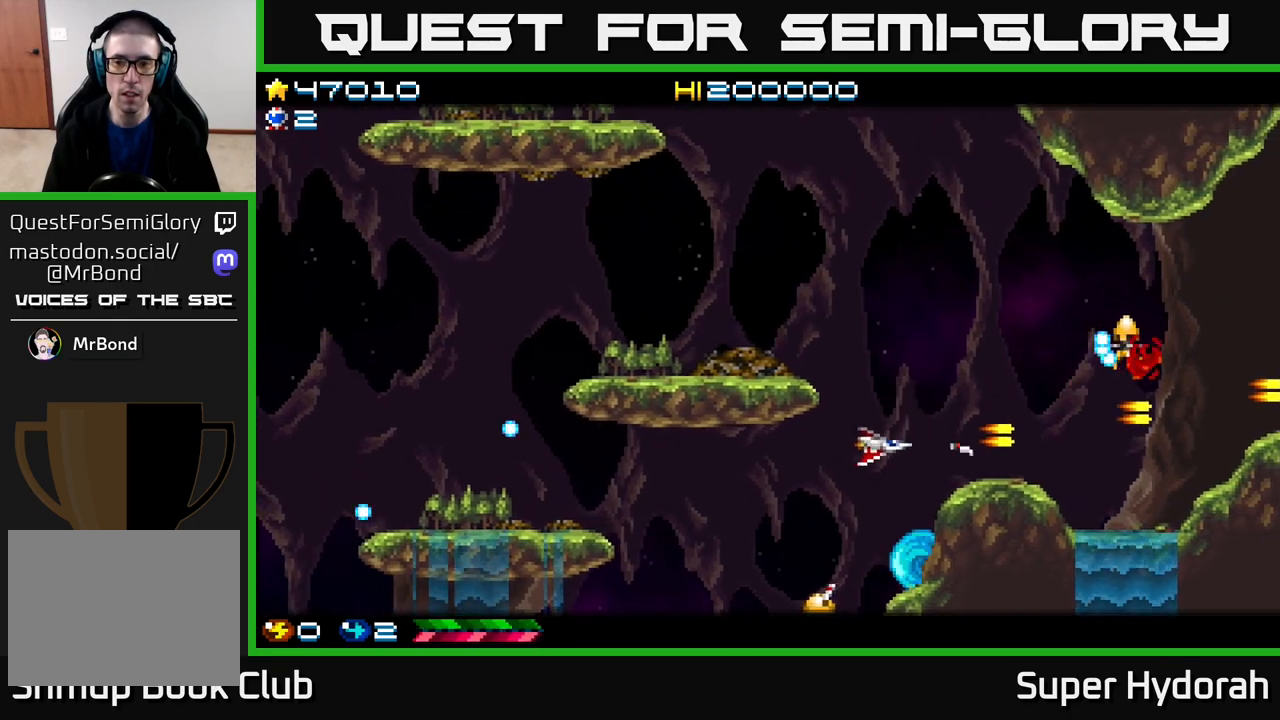
{"buttons": ["A", "DPAD_DOWN", "DPAD_LEFT"], "events": [[17, "DPAD_DOWN", "up"], [450, "DPAD_DOWN", "down"]]}
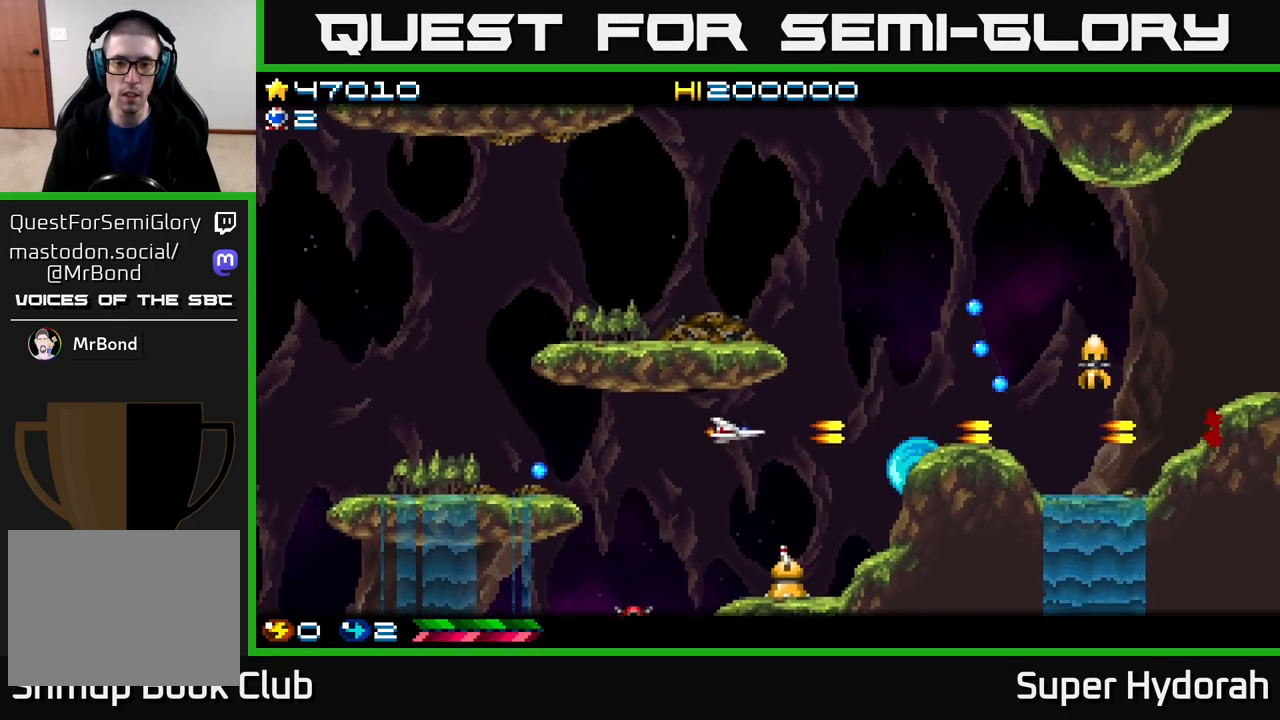
{"buttons": ["A", "DPAD_UP", "DPAD_LEFT"], "events": [[83, "DPAD_LEFT", "up"], [333, "DPAD_DOWN", "up"], [333, "DPAD_LEFT", "down"], [383, "DPAD_UP", "down"]]}
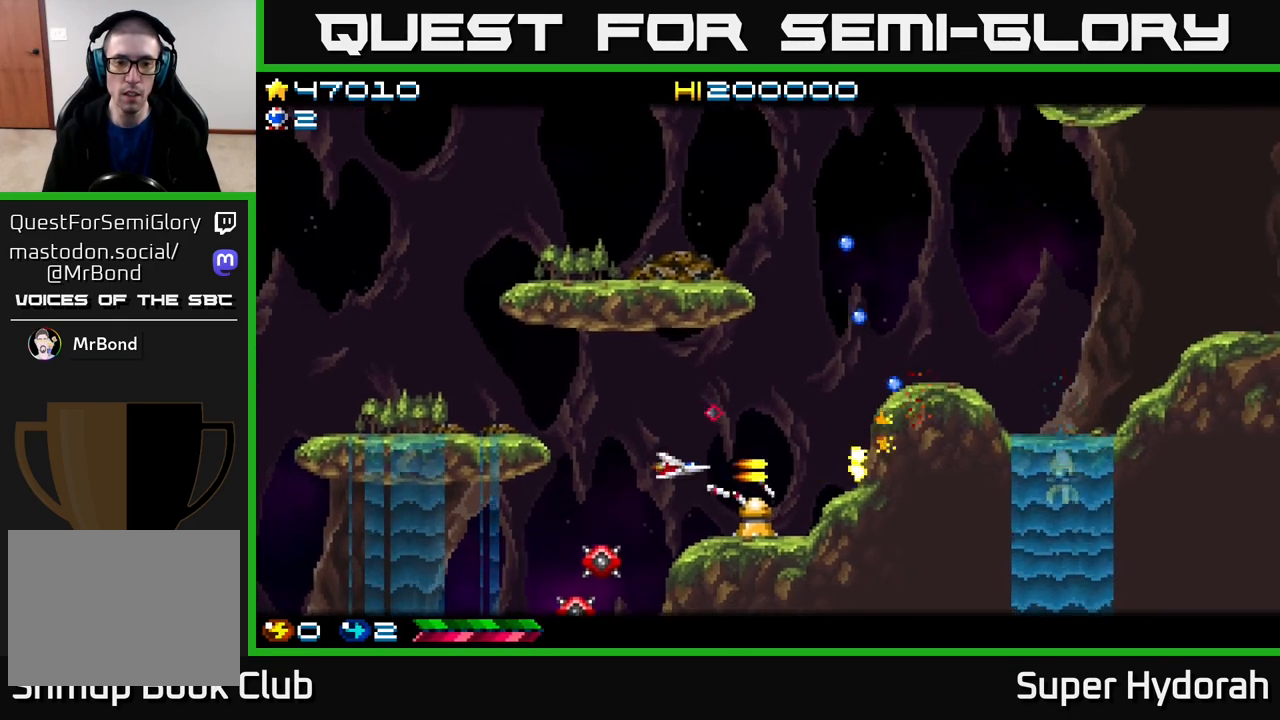
{"buttons": ["A", "DPAD_LEFT"], "events": [[33, "DPAD_UP", "up"], [133, "DPAD_DOWN", "down"], [467, "DPAD_DOWN", "up"]]}
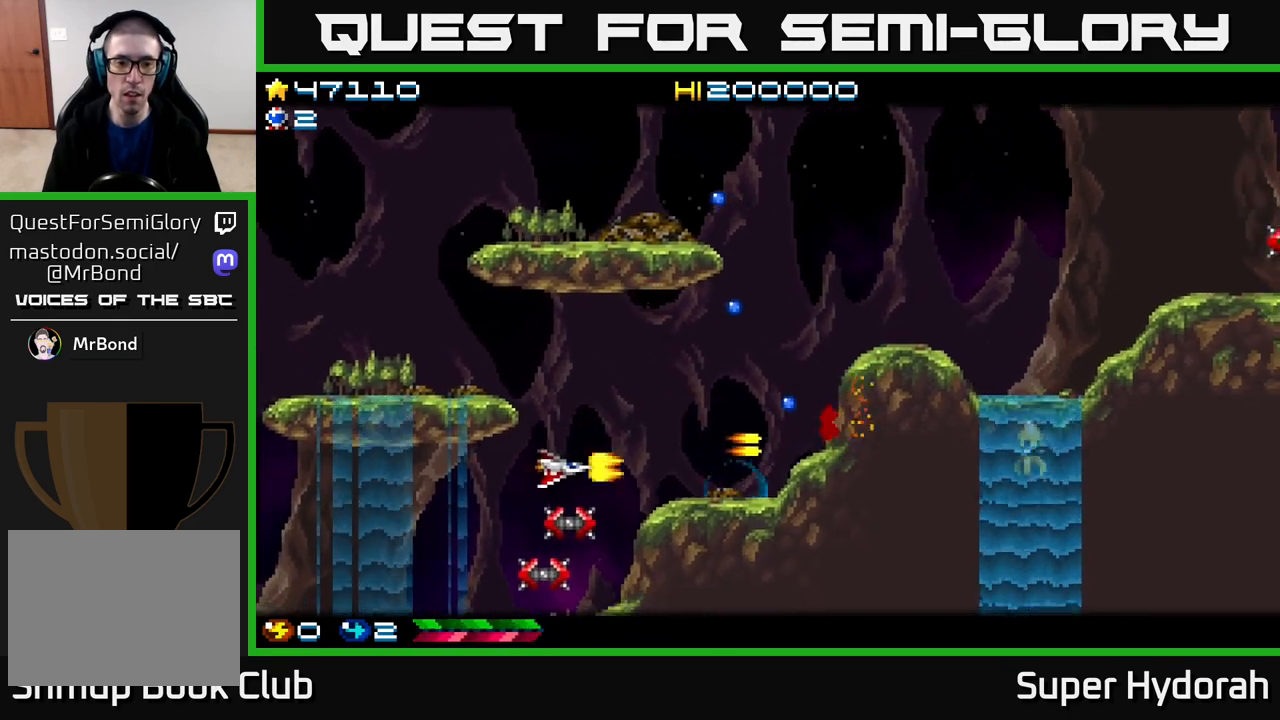
{"buttons": ["A", "DPAD_DOWN", "DPAD_LEFT"], "events": [[183, "DPAD_DOWN", "down"]]}
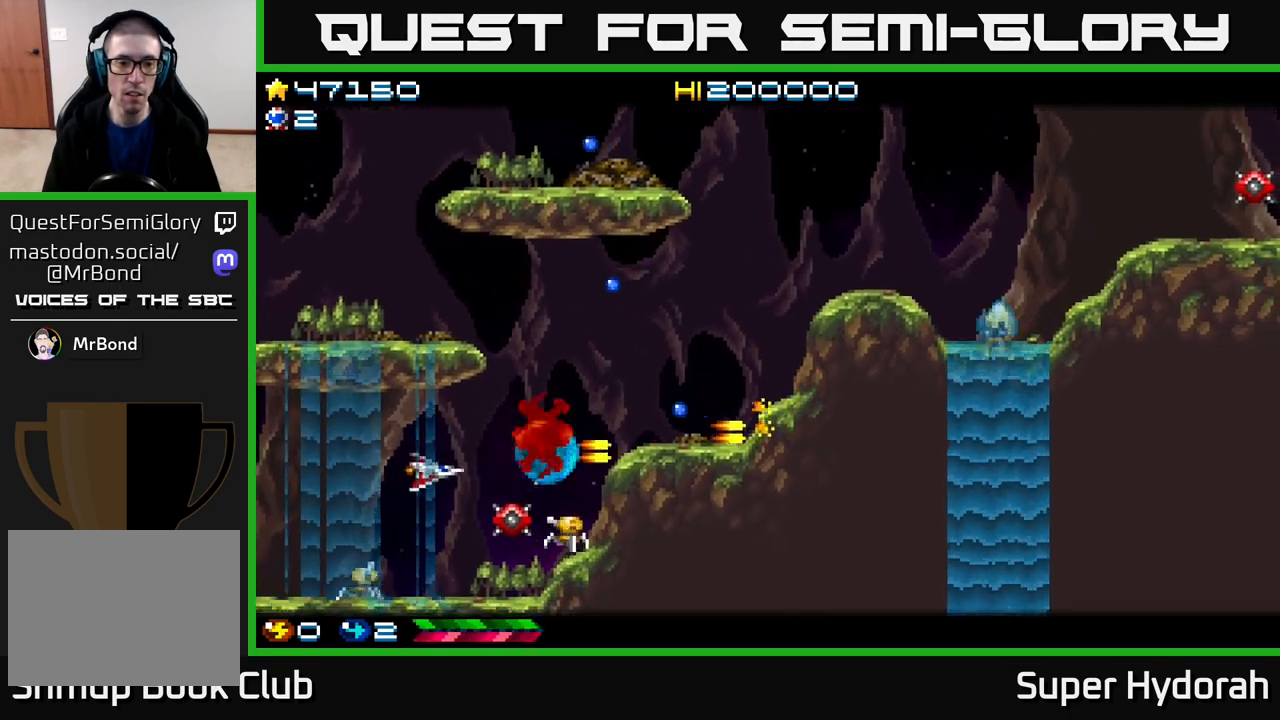
{"buttons": ["A", "DPAD_DOWN"], "events": [[33, "DPAD_DOWN", "up"], [83, "DPAD_UP", "down"], [183, "DPAD_UP", "up"], [283, "DPAD_DOWN", "down"], [433, "DPAD_LEFT", "up"]]}
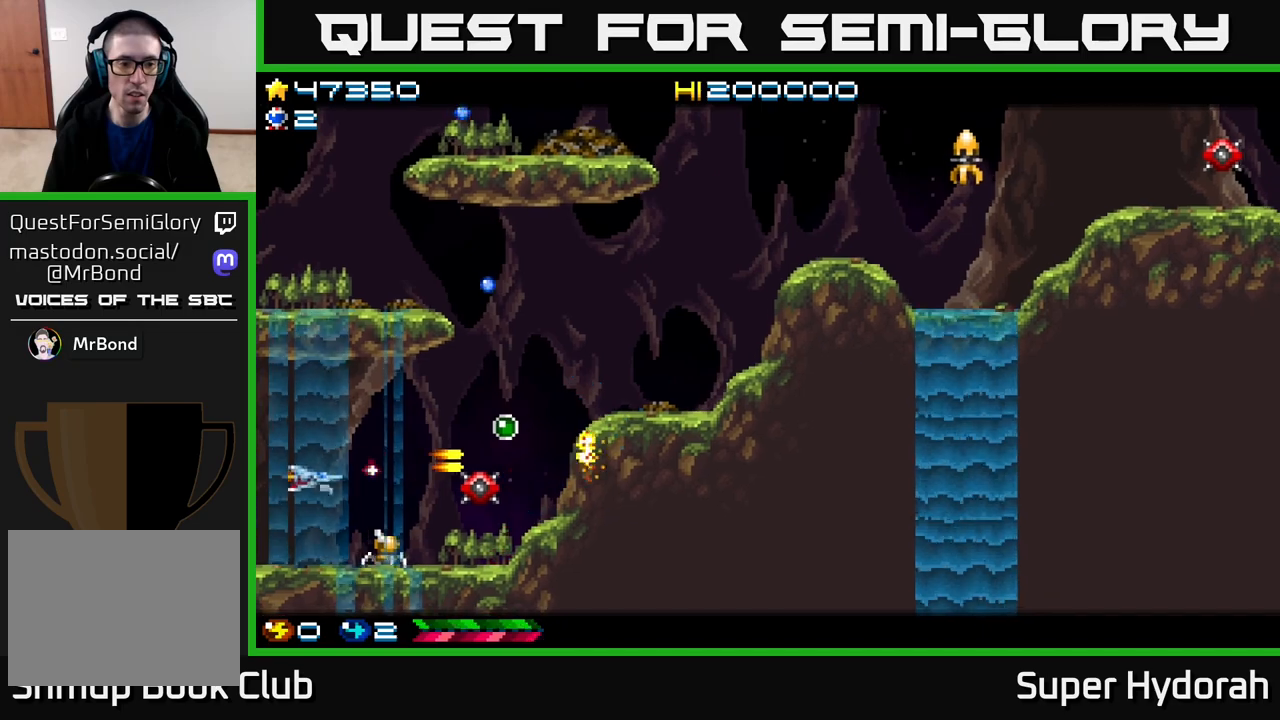
{"buttons": ["A", "DPAD_UP", "DPAD_RIGHT"], "events": [[50, "DPAD_LEFT", "down"], [150, "DPAD_DOWN", "up"], [167, "DPAD_LEFT", "up"], [433, "DPAD_UP", "down"], [467, "DPAD_RIGHT", "down"]]}
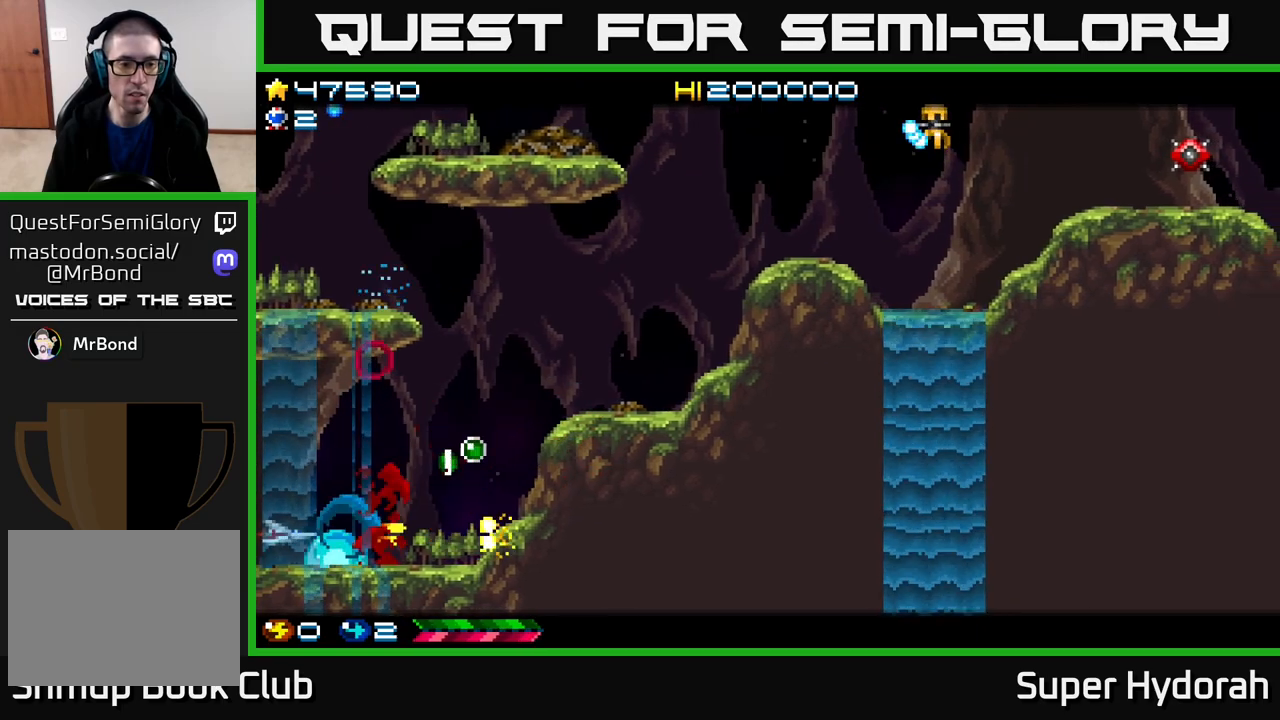
{"buttons": ["A", "DPAD_UP", "DPAD_RIGHT"], "events": [[117, "DPAD_UP", "up"], [217, "DPAD_DOWN", "down"], [317, "DPAD_DOWN", "up"], [367, "DPAD_UP", "down"]]}
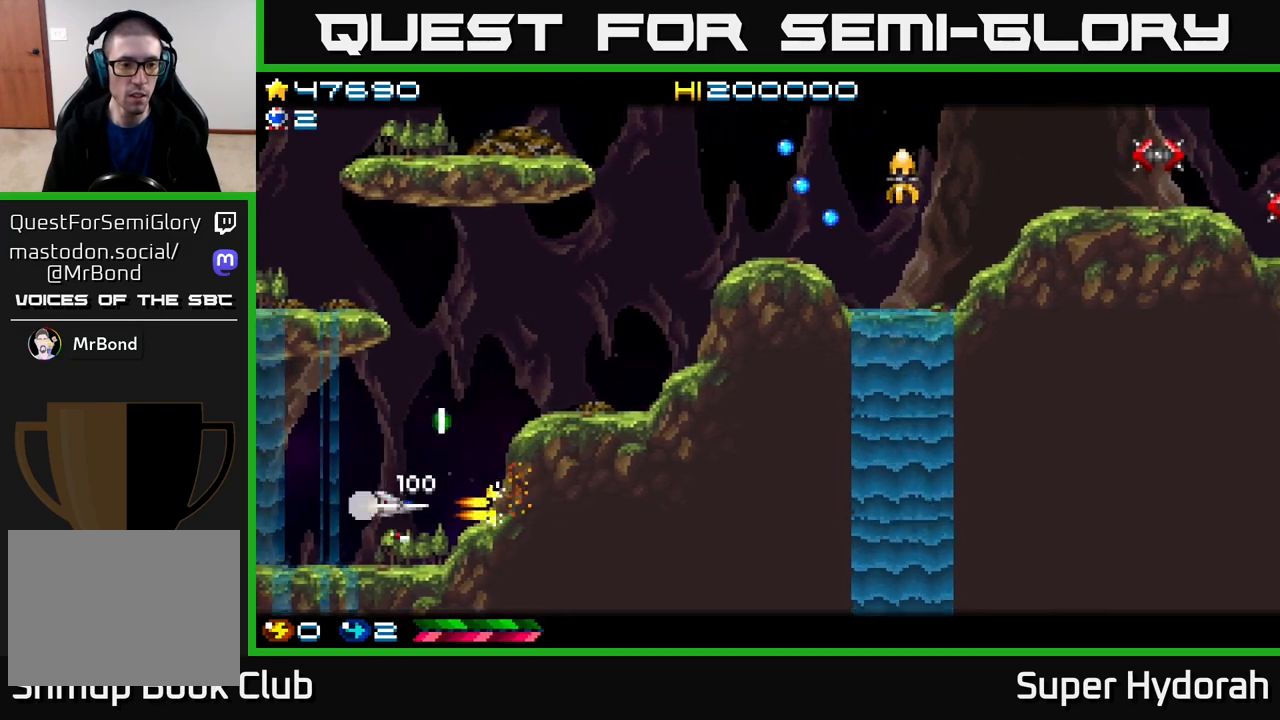
{"buttons": ["A", "DPAD_UP", "DPAD_RIGHT"], "events": [[100, "DPAD_RIGHT", "up"], [433, "DPAD_RIGHT", "down"]]}
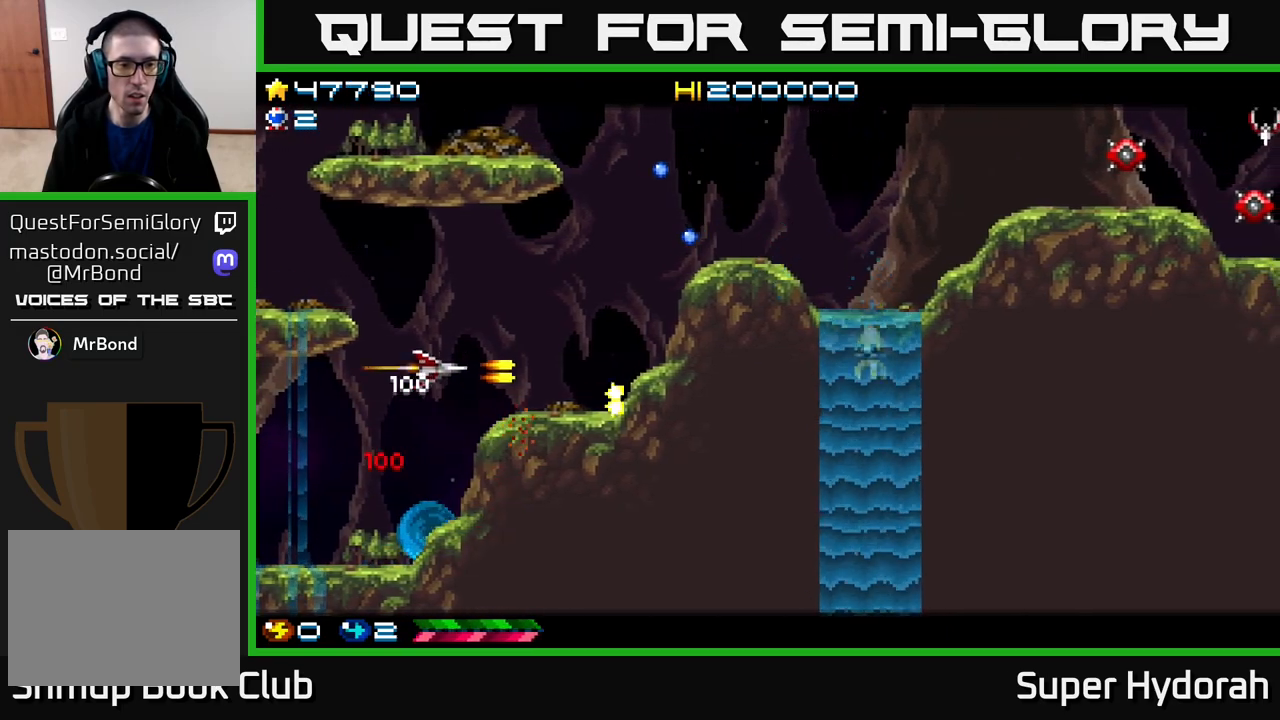
{"buttons": ["A", "DPAD_UP", "DPAD_RIGHT"], "events": []}